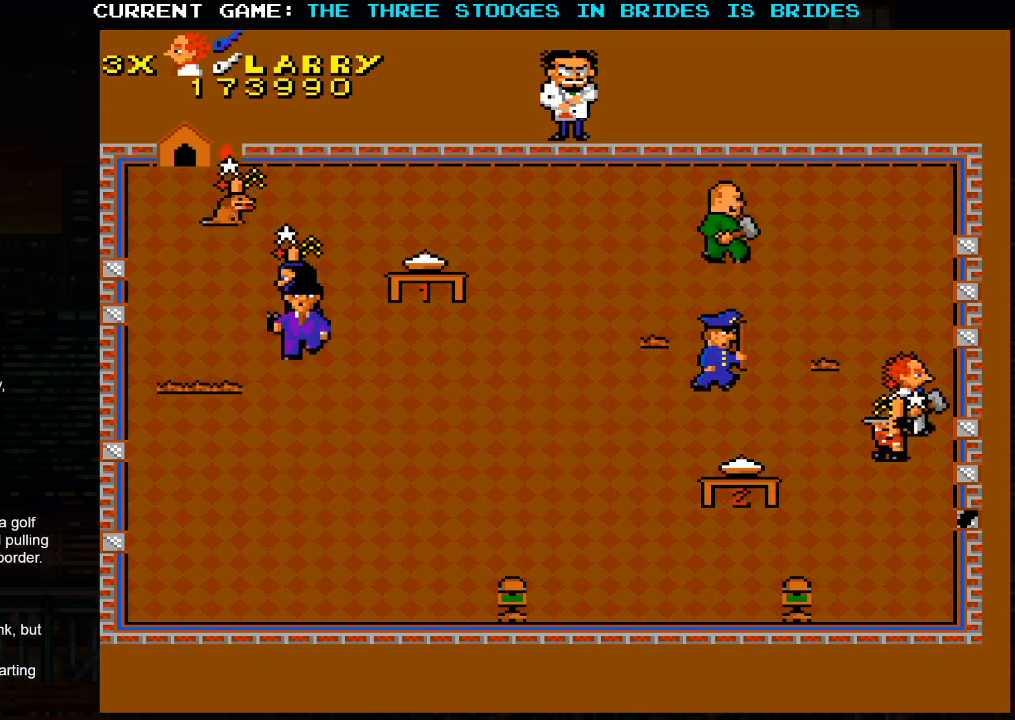
Gameplay with a controller (arcade stick); each line is a JSON object with the inputs held at the frame after it. "events" lists button and stick changes between this image and that frame as [ms after this image, input, new state], when the widget could be followed in between. Not read: L3 R3.
{"buttons": [], "left_stick": "down", "events": [[67, "left_stick", "center"], [300, "left_stick", "down"]]}
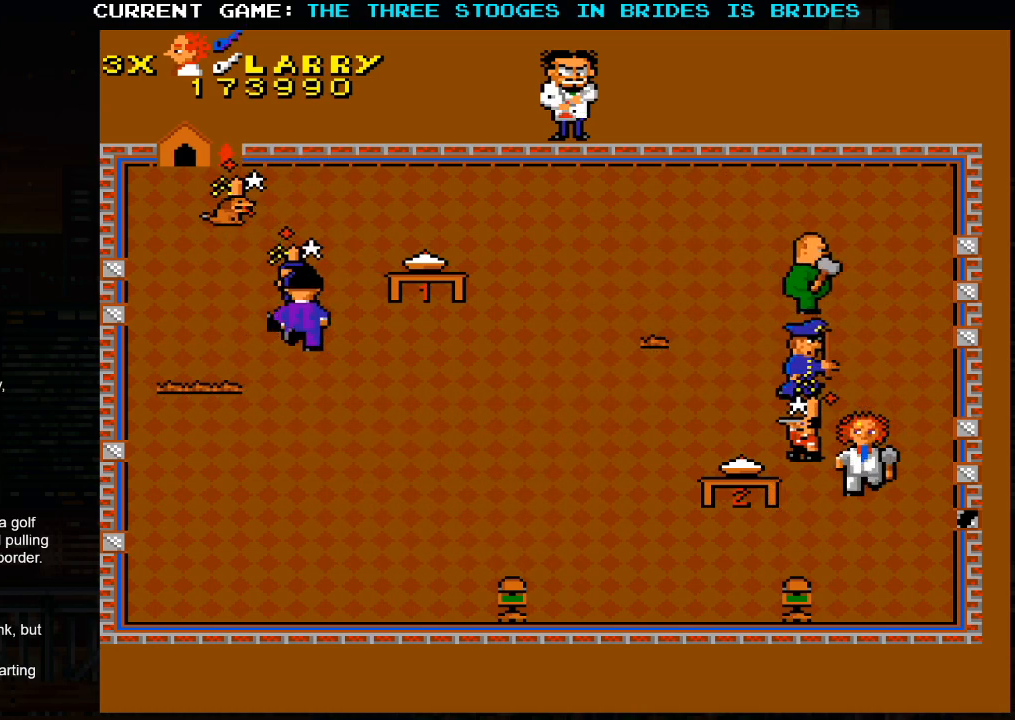
{"buttons": [], "left_stick": "center", "events": [[133, "left_stick", "center"]]}
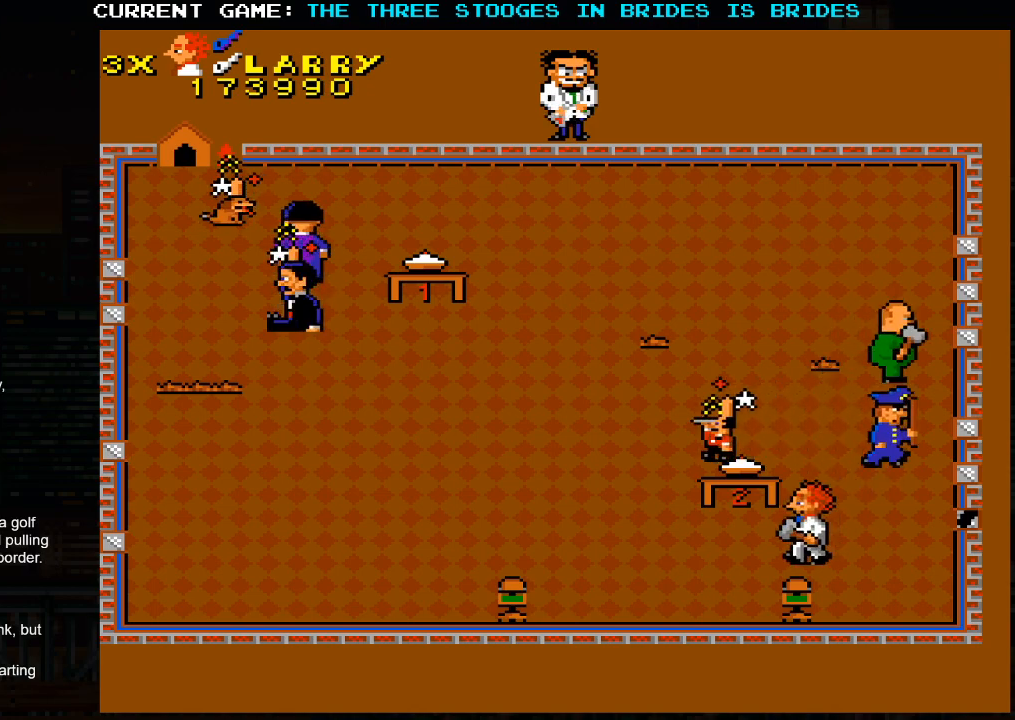
{"buttons": [], "left_stick": "left", "events": [[433, "left_stick", "left"]]}
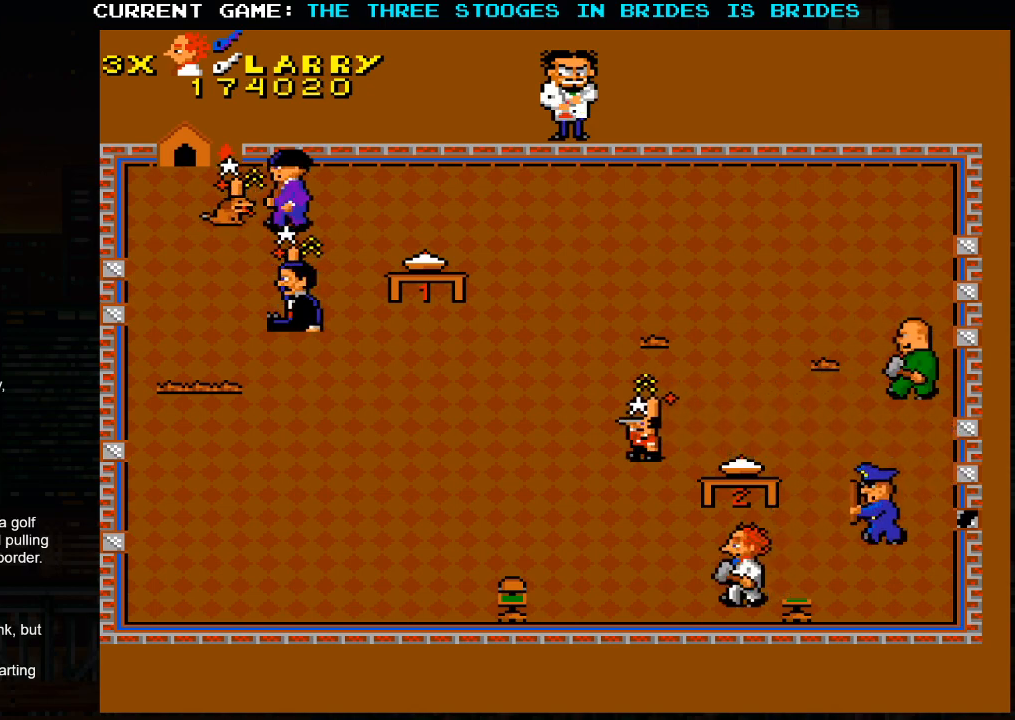
{"buttons": [], "left_stick": "left", "events": []}
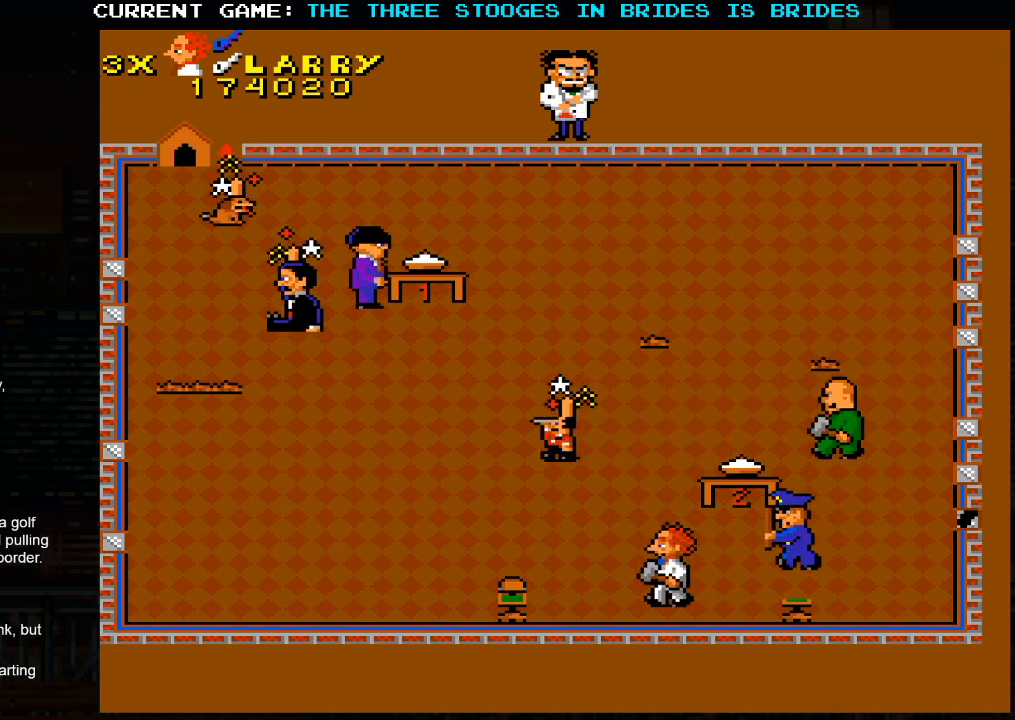
{"buttons": [], "left_stick": "left", "events": []}
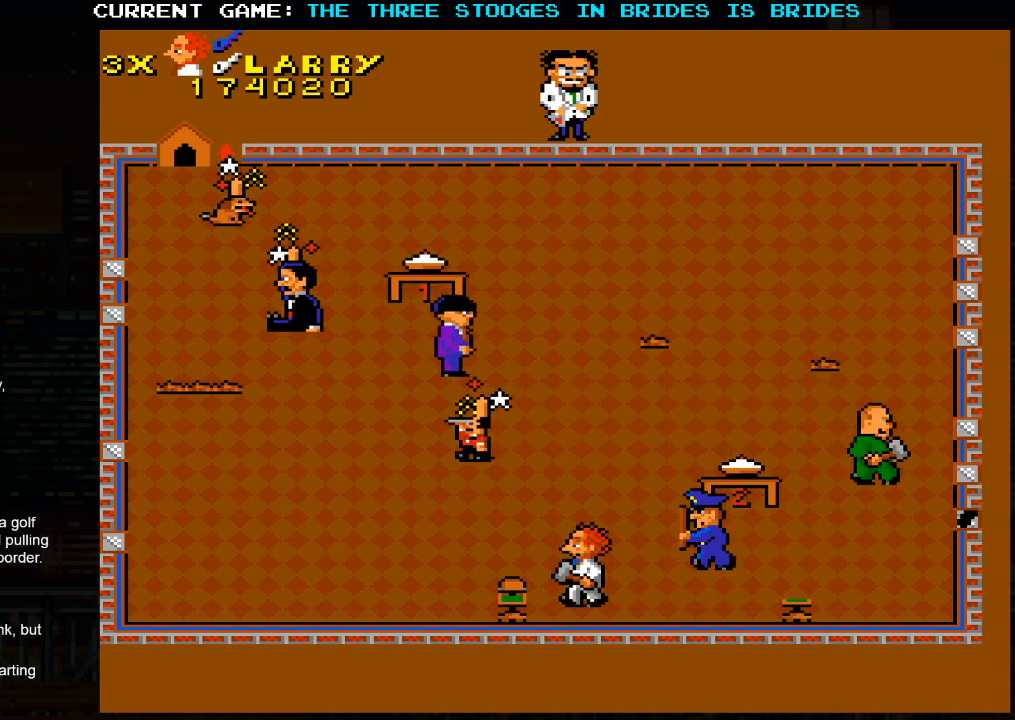
{"buttons": [], "left_stick": "up-left", "events": [[133, "left_stick", "center"], [233, "left_stick", "left"], [367, "left_stick", "up-left"]]}
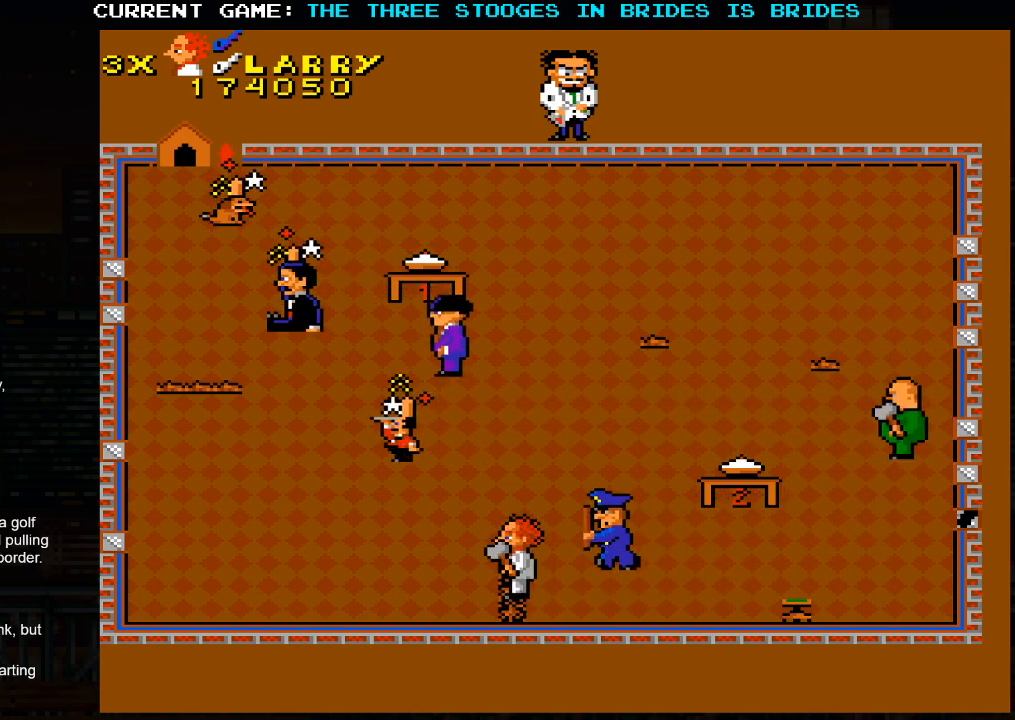
{"buttons": [], "left_stick": "up-left", "events": []}
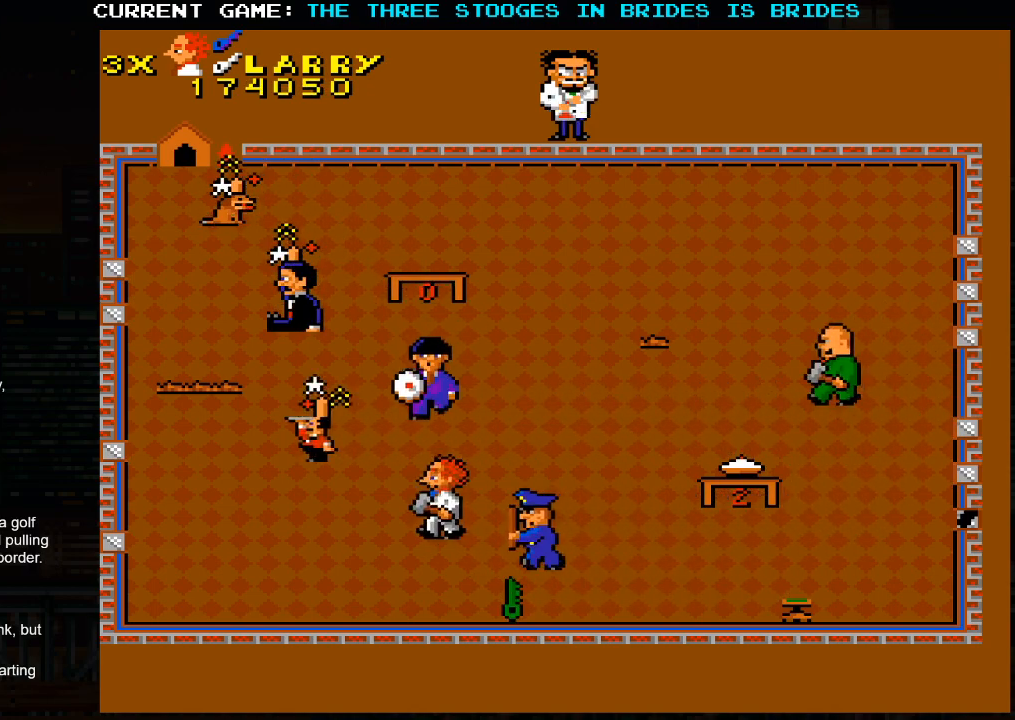
{"buttons": [], "left_stick": "up-right", "events": [[100, "left_stick", "up-right"]]}
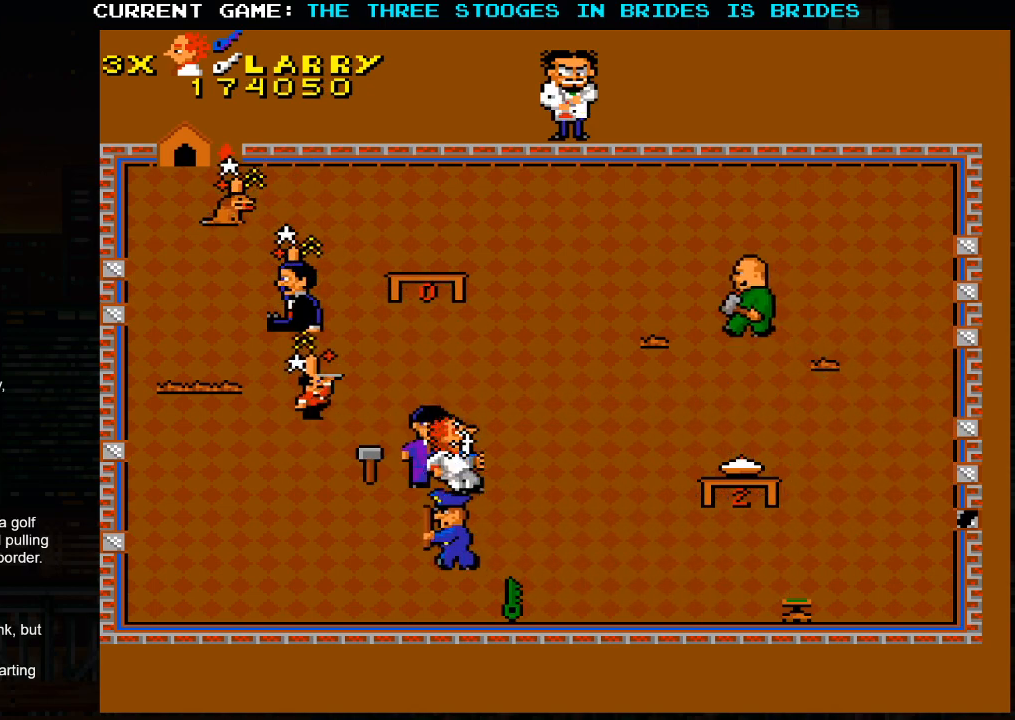
{"buttons": [], "left_stick": "left", "events": [[367, "left_stick", "center"], [383, "SQUARE", "down"], [417, "left_stick", "left"], [433, "SQUARE", "up"]]}
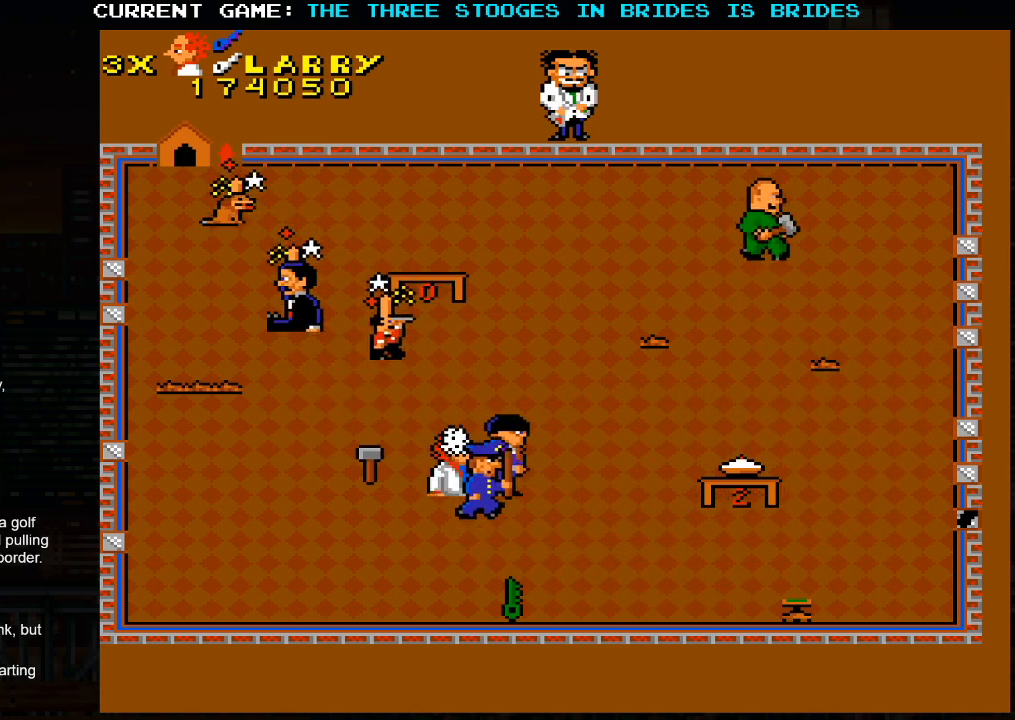
{"buttons": [], "left_stick": "left", "events": [[67, "SQUARE", "down"], [117, "SQUARE", "up"], [250, "SQUARE", "down"], [317, "SQUARE", "up"]]}